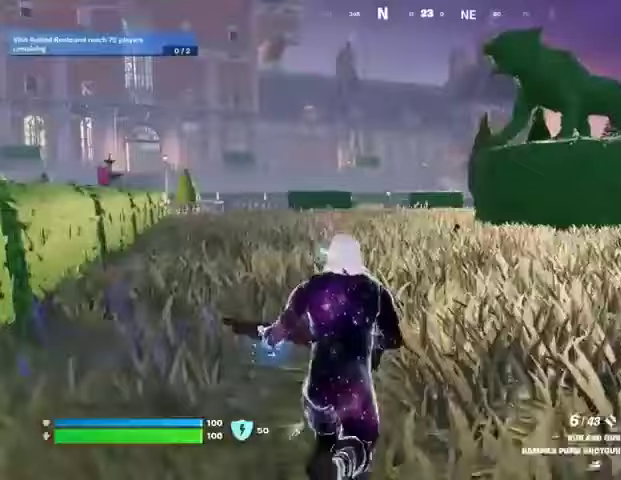
Gameplay with a controller (PlayStation layout); each line is a JSON object with the inputs held at the frame after it. "events" lists button and stick changes between this image and that frame as [ms after this image, input, new state], when the widget could be followed in between.
{"buttons": [], "left_stick": "center", "right_stick": "center", "events": []}
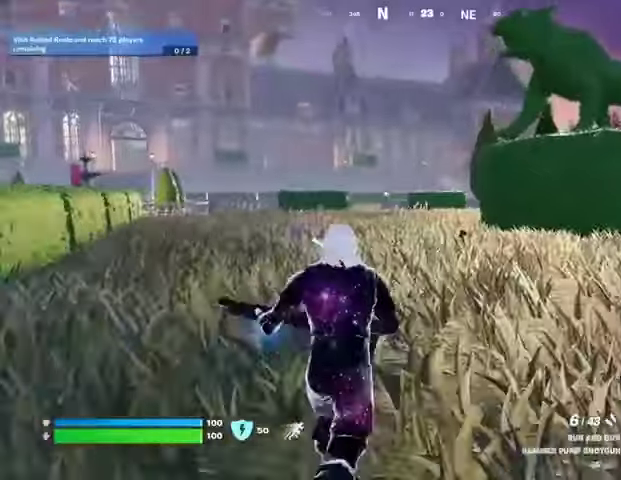
{"buttons": [], "left_stick": "center", "right_stick": "left", "events": [[433, "right_stick", "left"]]}
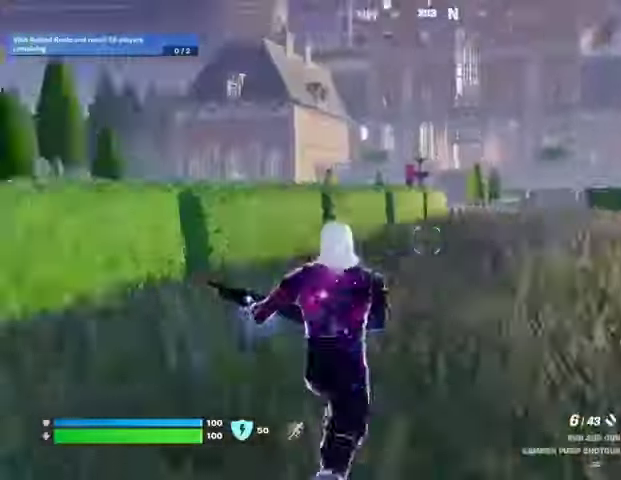
{"buttons": [], "left_stick": "down-right", "right_stick": "center", "events": [[67, "right_stick", "center"], [167, "CROSS", "down"], [267, "CROSS", "up"], [267, "right_stick", "left"], [300, "left_stick", "right"], [433, "left_stick", "down-right"], [467, "right_stick", "center"]]}
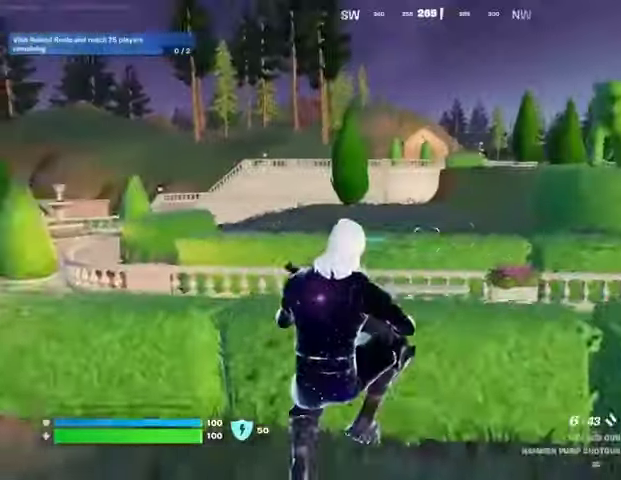
{"buttons": ["L3"], "left_stick": "up-right", "right_stick": "center", "events": [[233, "left_stick", "right"], [233, "right_stick", "right"], [333, "left_stick", "up-right"], [367, "right_stick", "center"], [500, "L3", "down"]]}
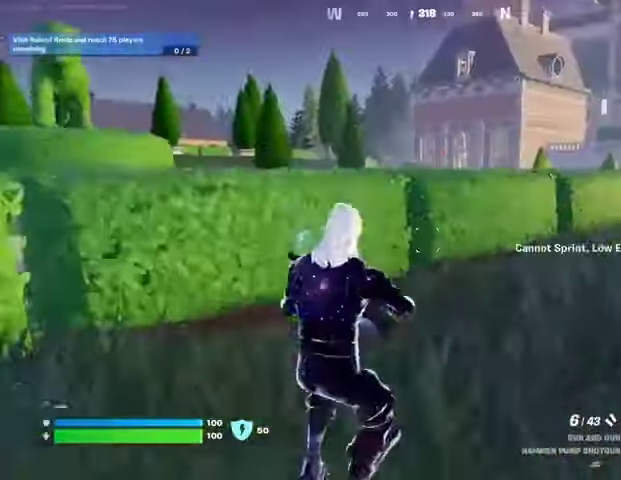
{"buttons": [], "left_stick": "up-right", "right_stick": "center", "events": [[100, "L3", "up"], [167, "CROSS", "down"], [233, "CROSS", "up"]]}
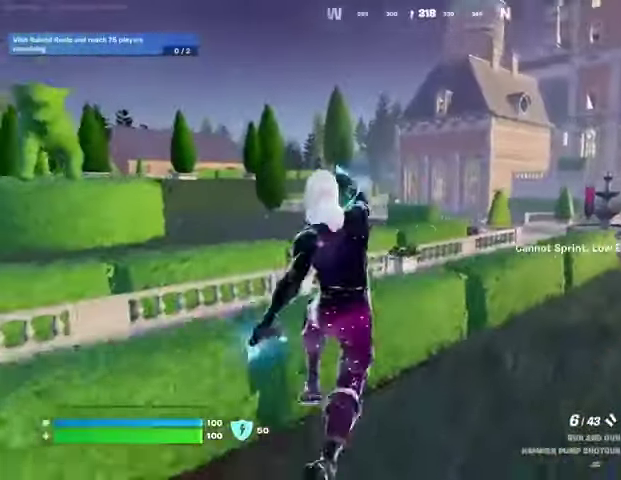
{"buttons": [], "left_stick": "up", "right_stick": "right", "events": [[333, "right_stick", "right"], [400, "left_stick", "up"]]}
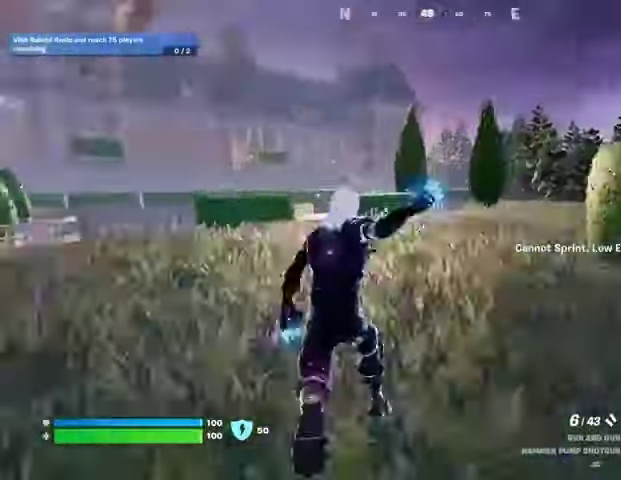
{"buttons": [], "left_stick": "up", "right_stick": "left", "events": [[33, "right_stick", "center"], [500, "right_stick", "left"]]}
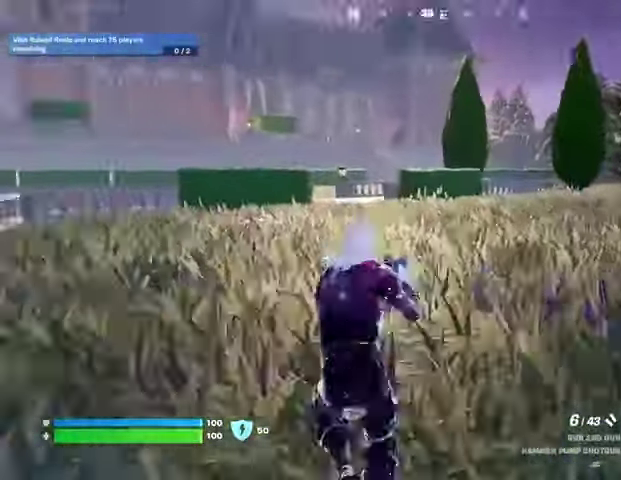
{"buttons": [], "left_stick": "up-right", "right_stick": "center", "events": [[33, "left_stick", "up-right"], [167, "right_stick", "center"], [467, "CROSS", "down"], [500, "CROSS", "up"]]}
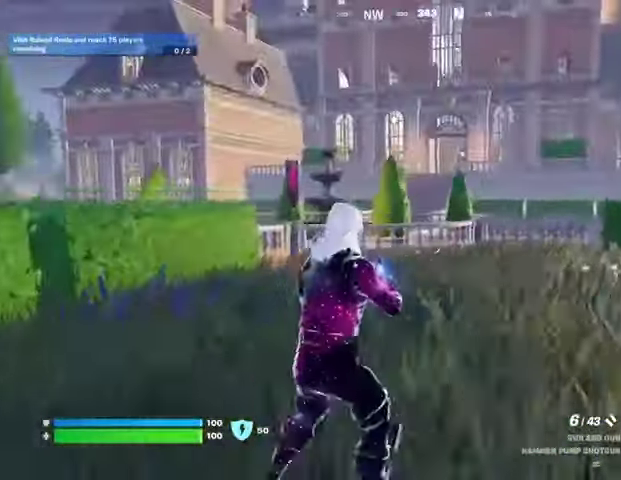
{"buttons": [], "left_stick": "up-right", "right_stick": "center", "events": [[33, "right_stick", "left"], [233, "right_stick", "center"]]}
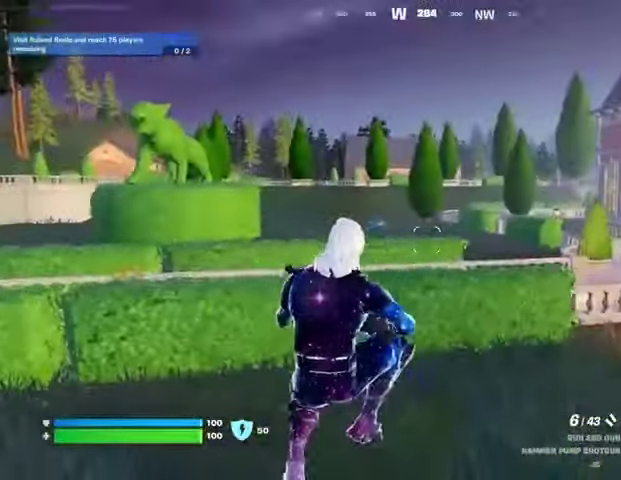
{"buttons": [], "left_stick": "up", "right_stick": "center", "events": [[167, "right_stick", "right"], [367, "right_stick", "center"], [433, "CROSS", "down"], [433, "left_stick", "up"], [500, "CROSS", "up"]]}
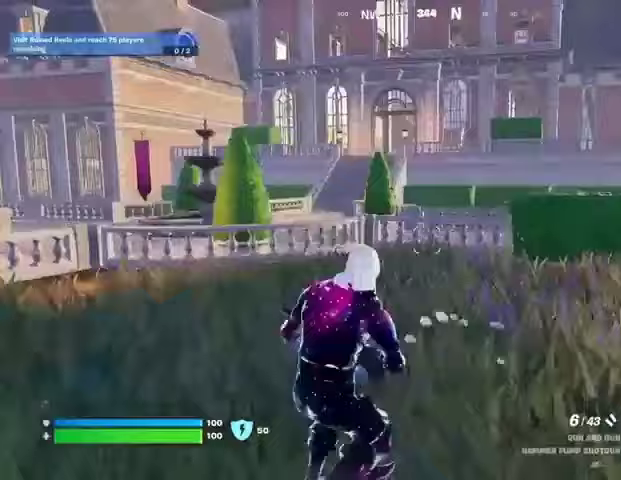
{"buttons": [], "left_stick": "up", "right_stick": "center", "events": [[200, "right_stick", "right"], [367, "right_stick", "center"]]}
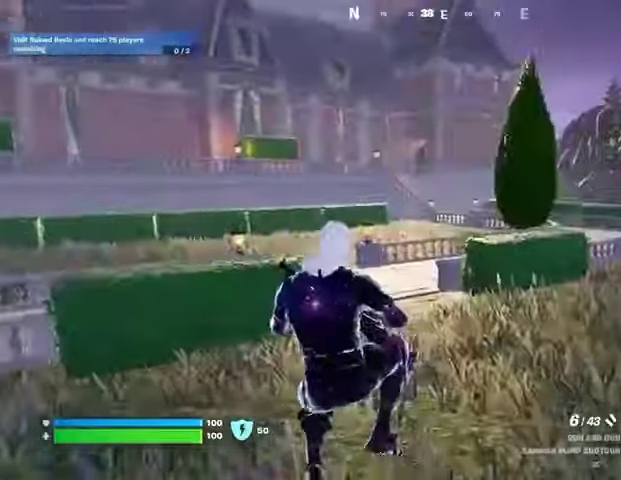
{"buttons": [], "left_stick": "up-right", "right_stick": "center", "events": [[267, "L3", "down"], [300, "right_stick", "left"], [367, "L3", "up"], [367, "left_stick", "up-right"], [500, "right_stick", "center"]]}
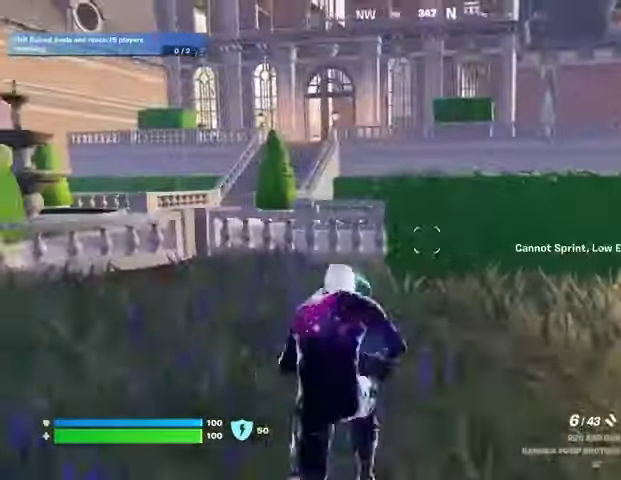
{"buttons": [], "left_stick": "up", "right_stick": "center", "events": [[233, "left_stick", "up"]]}
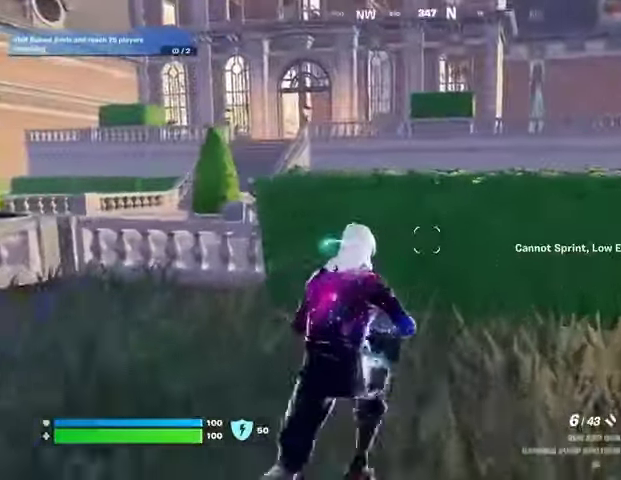
{"buttons": [], "left_stick": "up-left", "right_stick": "center", "events": [[133, "left_stick", "up-left"], [133, "right_stick", "right"], [200, "CROSS", "down"], [267, "CROSS", "up"], [300, "right_stick", "center"]]}
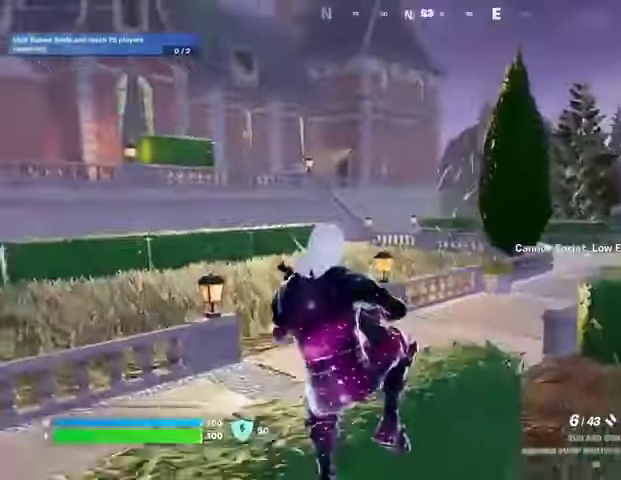
{"buttons": [], "left_stick": "up-left", "right_stick": "left", "events": [[33, "right_stick", "left"], [233, "L3", "down"], [333, "L3", "up"], [400, "CROSS", "down"], [467, "CROSS", "up"]]}
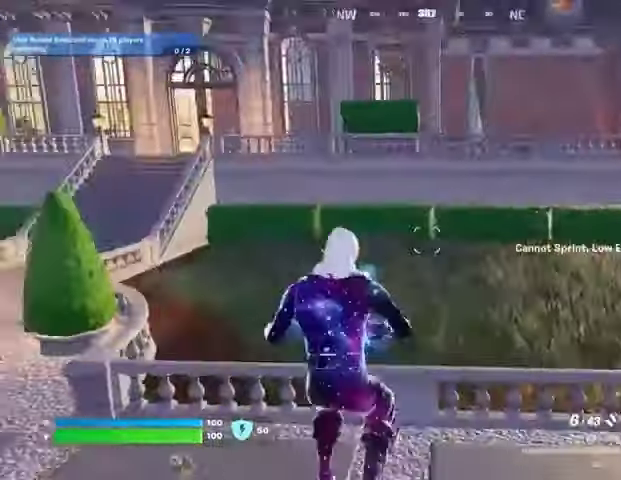
{"buttons": [], "left_stick": "up", "right_stick": "center", "events": [[33, "left_stick", "up"], [267, "right_stick", "center"]]}
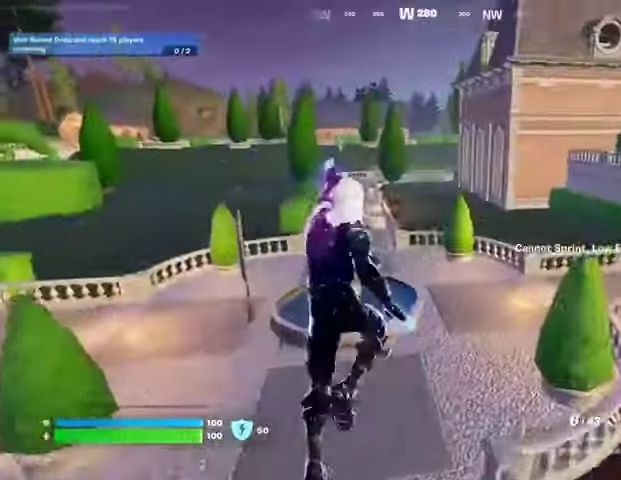
{"buttons": [], "left_stick": "up", "right_stick": "right", "events": [[400, "right_stick", "right"]]}
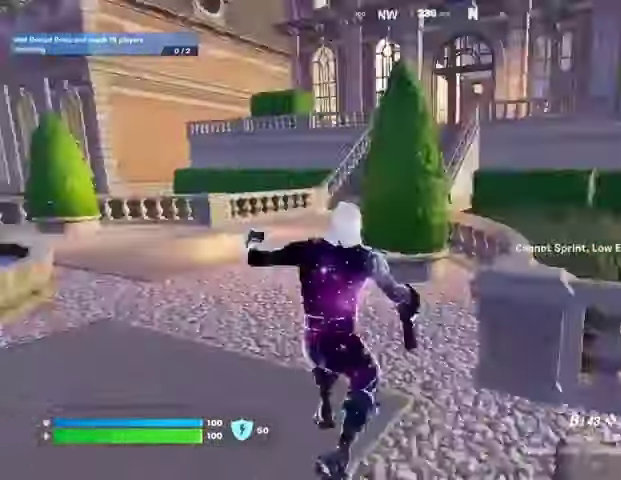
{"buttons": [], "left_stick": "up", "right_stick": "center", "events": [[33, "right_stick", "center"]]}
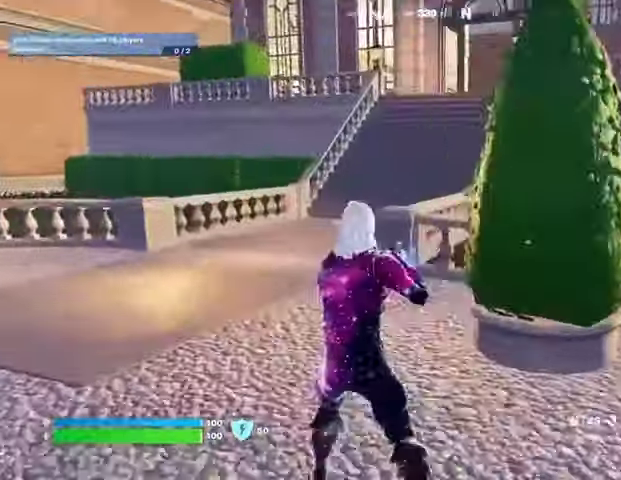
{"buttons": [], "left_stick": "up", "right_stick": "center", "events": [[100, "L3", "down"], [200, "L3", "up"], [267, "L3", "down"], [333, "L3", "up"]]}
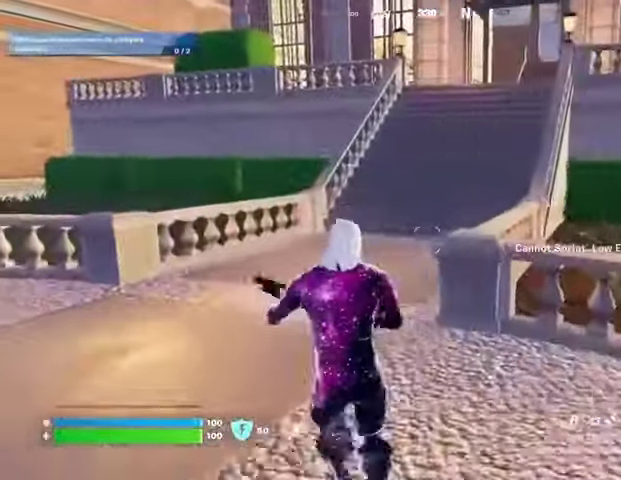
{"buttons": [], "left_stick": "center", "right_stick": "center", "events": [[33, "left_stick", "center"], [100, "CROSS", "down"], [200, "CROSS", "up"], [367, "right_stick", "right"], [433, "right_stick", "center"]]}
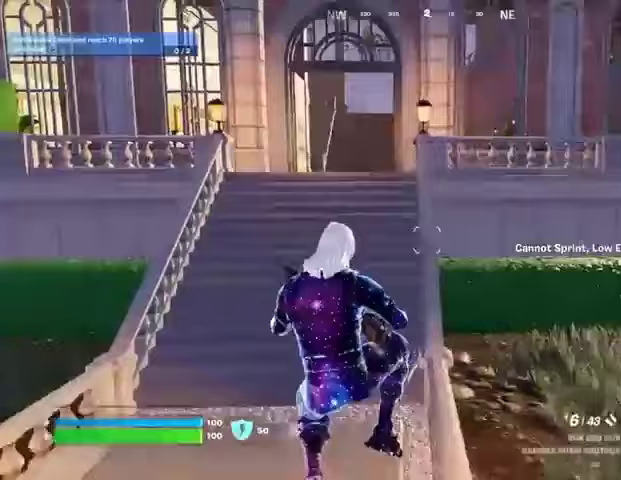
{"buttons": [], "left_stick": "center", "right_stick": "center", "events": []}
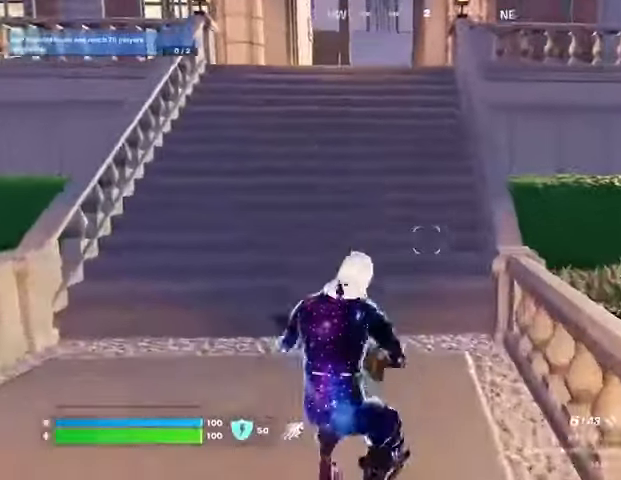
{"buttons": ["CROSS"], "left_stick": "center", "right_stick": "center", "events": [[467, "CROSS", "down"]]}
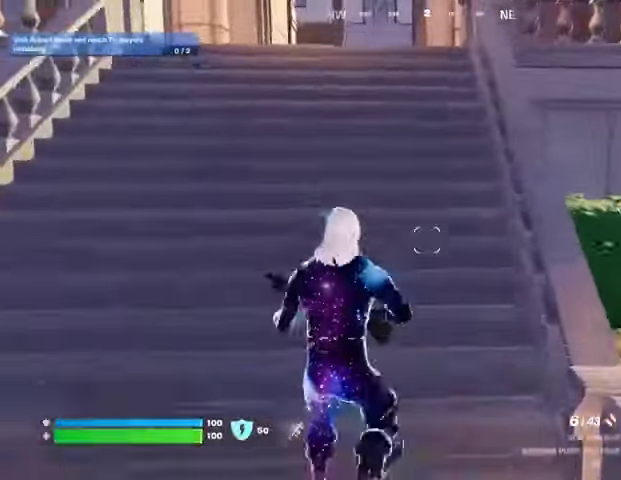
{"buttons": ["L3"], "left_stick": "up", "right_stick": "center", "events": [[33, "CROSS", "up"], [467, "left_stick", "up"], [500, "L3", "down"]]}
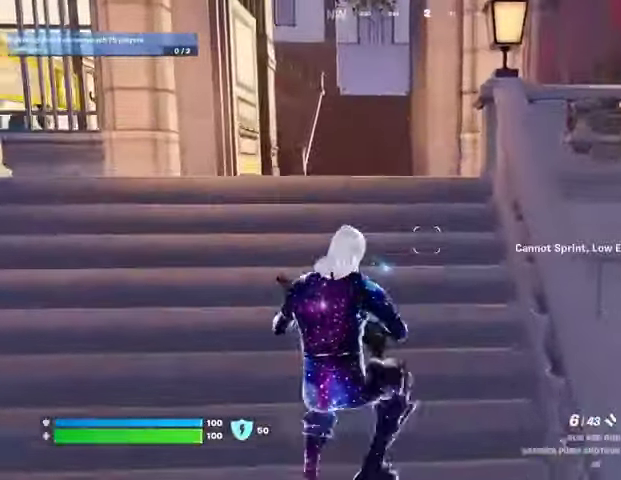
{"buttons": [], "left_stick": "up-left", "right_stick": "center", "events": [[100, "L3", "up"], [133, "left_stick", "up-left"], [233, "right_stick", "right"], [400, "right_stick", "center"]]}
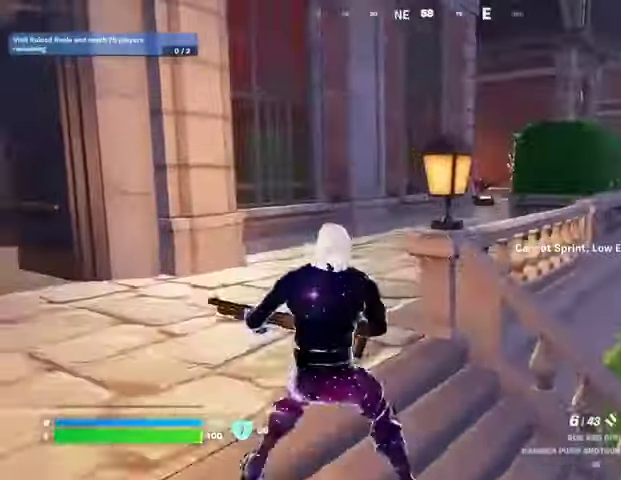
{"buttons": [], "left_stick": "up-right", "right_stick": "left", "events": [[300, "L3", "down"], [300, "right_stick", "left"], [367, "L3", "up"], [433, "left_stick", "up-right"]]}
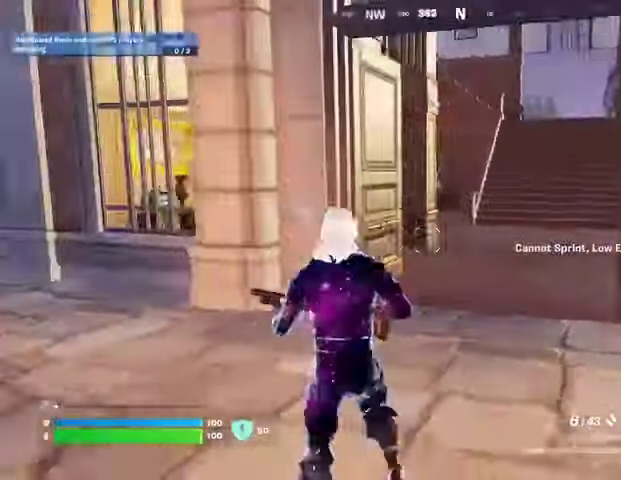
{"buttons": [], "left_stick": "up-left", "right_stick": "right", "events": [[67, "right_stick", "center"], [367, "left_stick", "up-left"], [400, "right_stick", "right"]]}
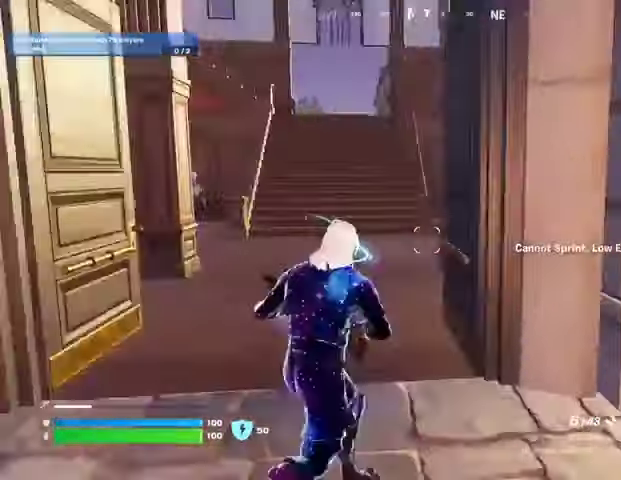
{"buttons": [], "left_stick": "up-left", "right_stick": "left", "events": [[200, "L3", "down"], [300, "L3", "up"], [367, "right_stick", "left"]]}
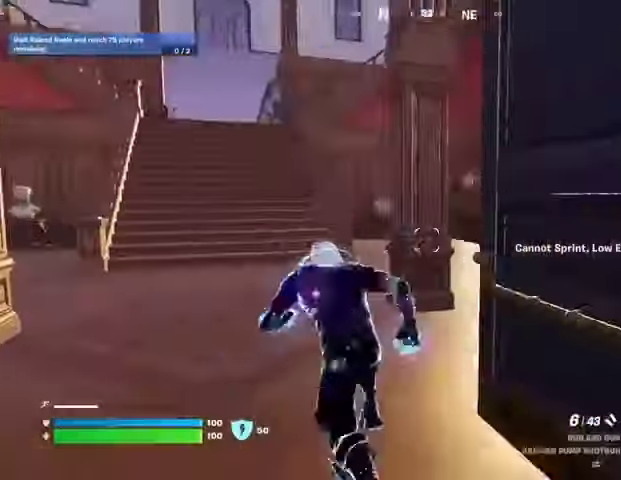
{"buttons": [], "left_stick": "up-left", "right_stick": "center", "events": [[33, "right_stick", "center"], [300, "right_stick", "right"], [433, "right_stick", "center"]]}
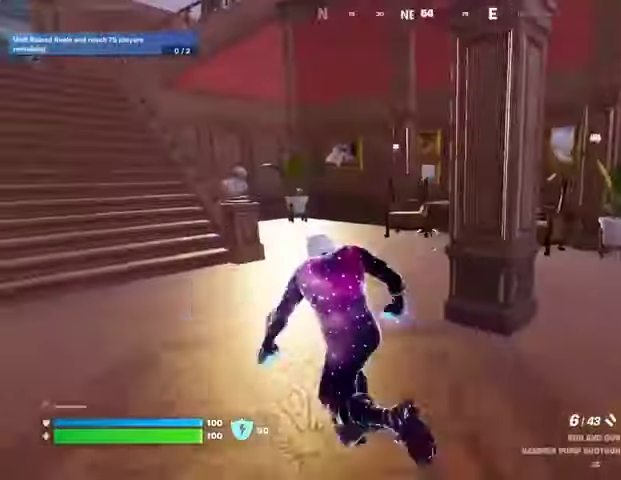
{"buttons": [], "left_stick": "up", "right_stick": "center", "events": [[67, "right_stick", "left"], [233, "right_stick", "center"], [333, "CROSS", "down"], [367, "left_stick", "up"], [433, "CROSS", "up"]]}
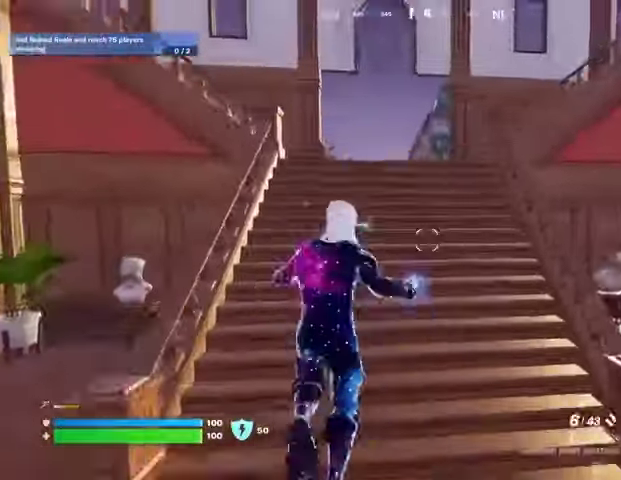
{"buttons": [], "left_stick": "up", "right_stick": "center", "events": [[200, "right_stick", "down-right"], [267, "right_stick", "center"]]}